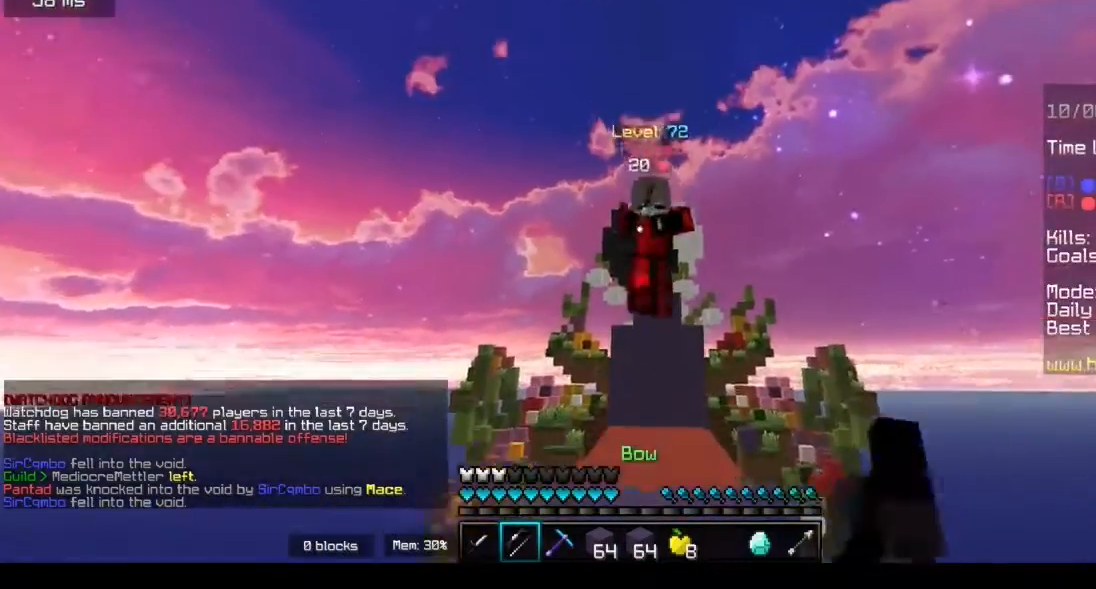
Gameplay with keyboard and mouse; each line is a JSON object with the keys and mouse buttons held at the frame after it. "events" lists presses ("down") and releases ("up") of "a", "d", "s", "w", "mouse_left" and "mouse_right" between this image and that frame as [ms after this image, input, new state], when the widget could be followed in between. "mouse_left", "mouse_right" = the "left", "right" buttons of the "mouse" list. No other keys are recorded. Fast repeated clicks can show as one long hold. Mouse movement is not recorded.
{"keys": ["w"], "mouse": ["left"], "events": [[200, "mouse_right", "up"], [400, "mouse_left", "down"]]}
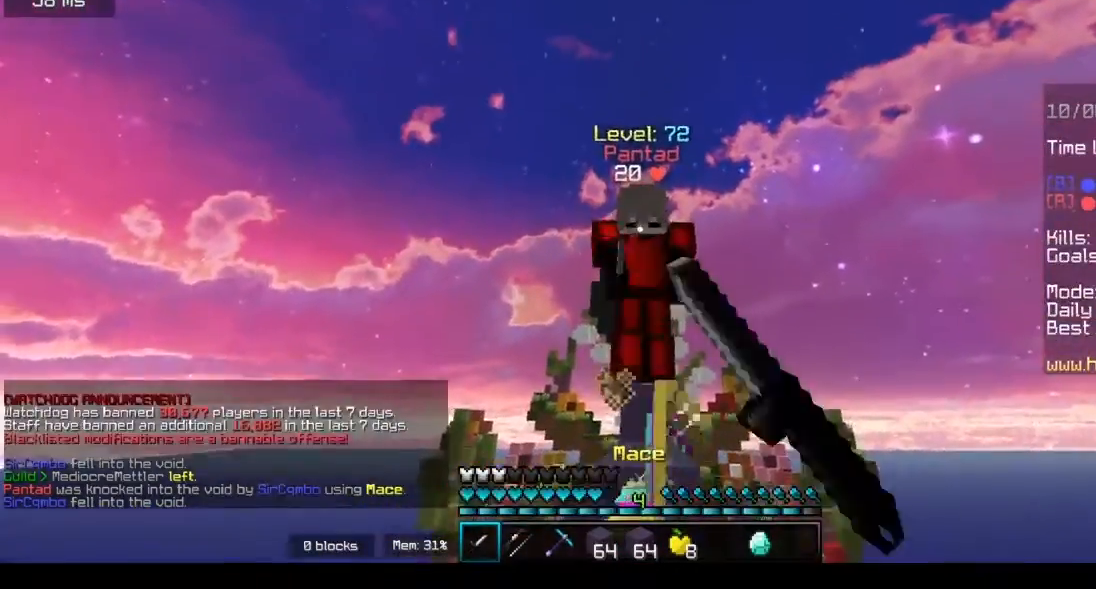
{"keys": ["w"], "mouse": ["left"], "events": []}
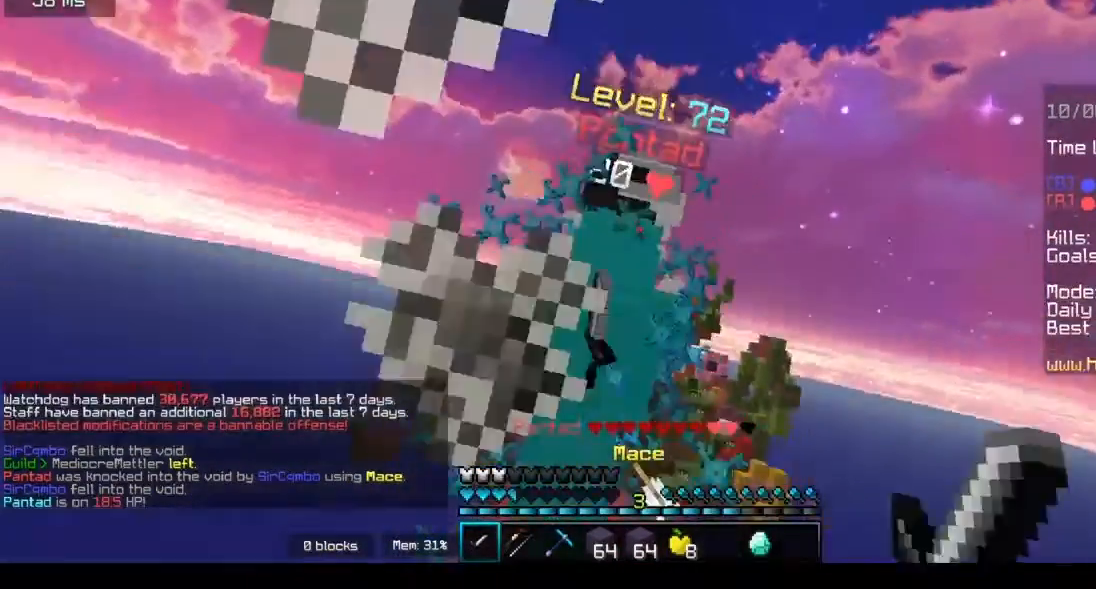
{"keys": ["w"], "mouse": ["left"], "events": []}
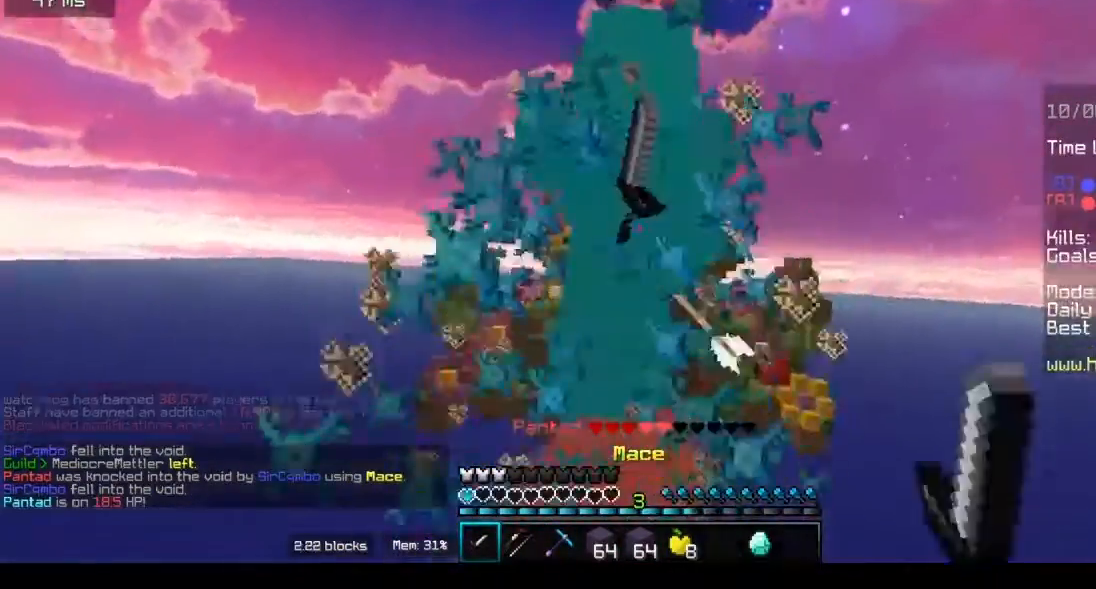
{"keys": ["w"], "mouse": [], "events": [[250, "mouse_left", "up"], [283, "mouse_left", "down"], [483, "mouse_left", "up"]]}
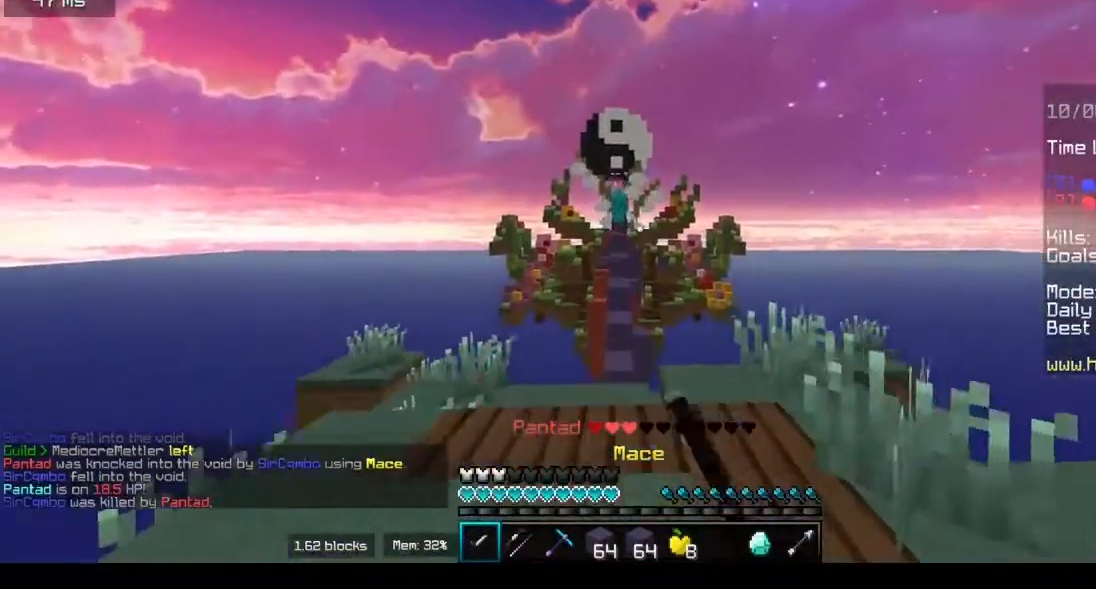
{"keys": ["w"], "mouse": [], "events": []}
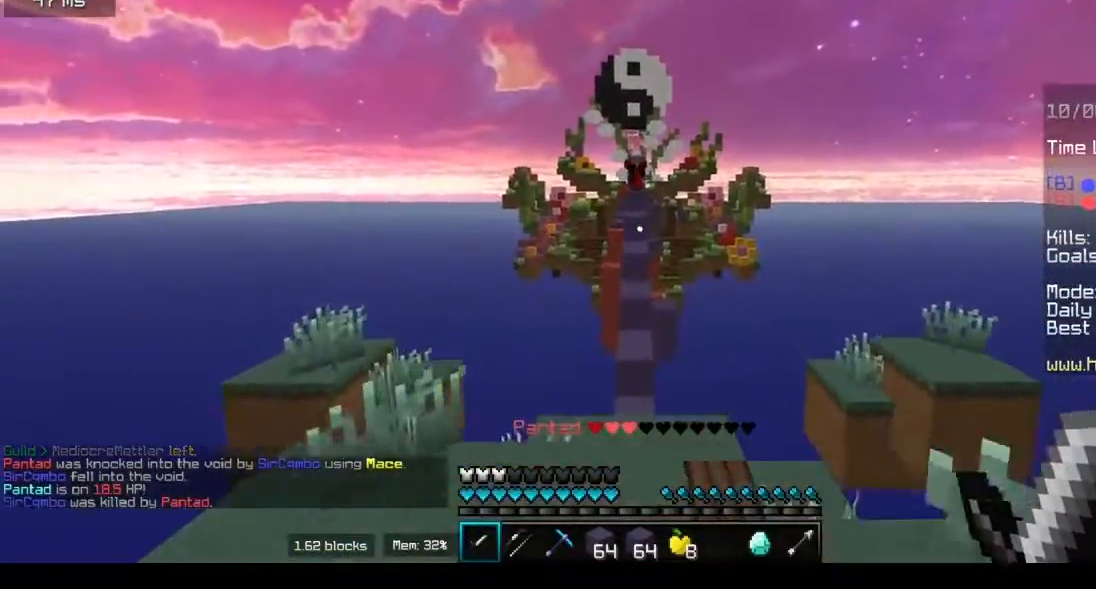
{"keys": ["w"], "mouse": [], "events": []}
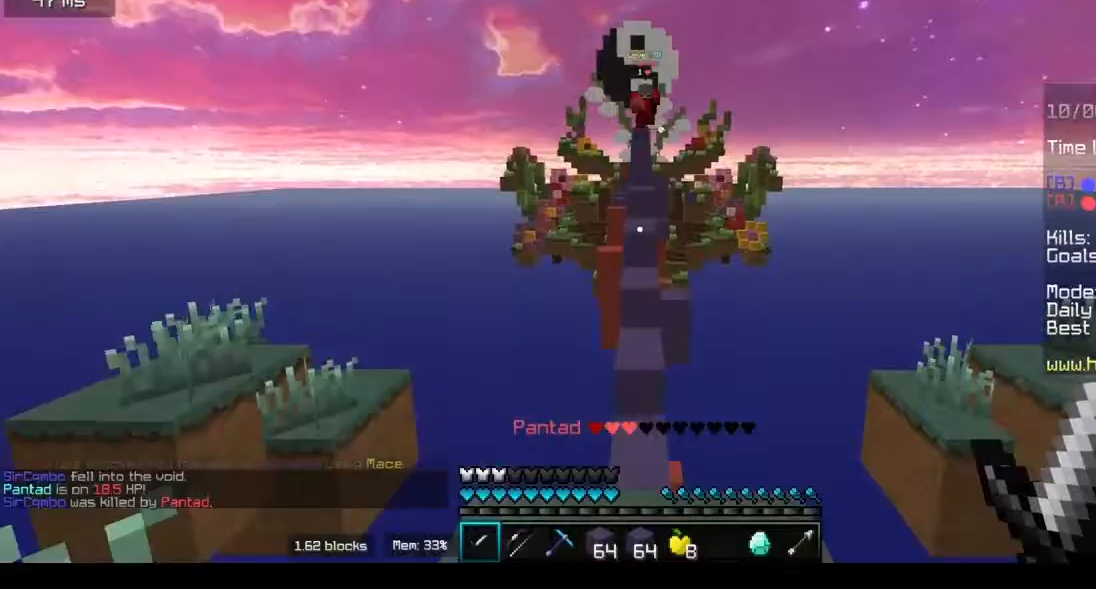
{"keys": ["w"], "mouse": ["right"], "events": [[450, "mouse_right", "down"]]}
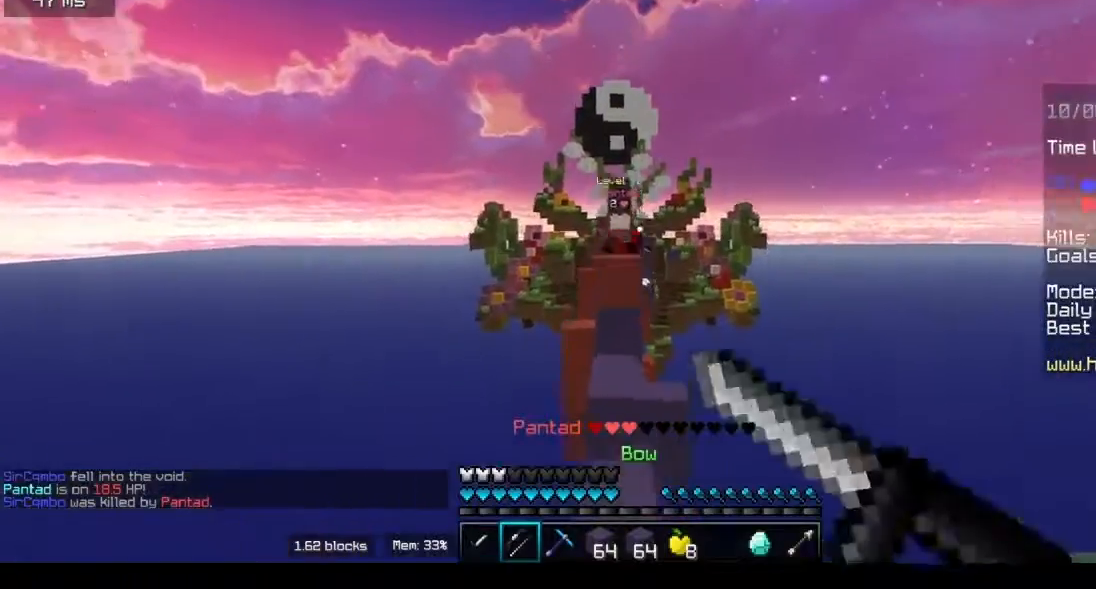
{"keys": ["w"], "mouse": ["right"], "events": []}
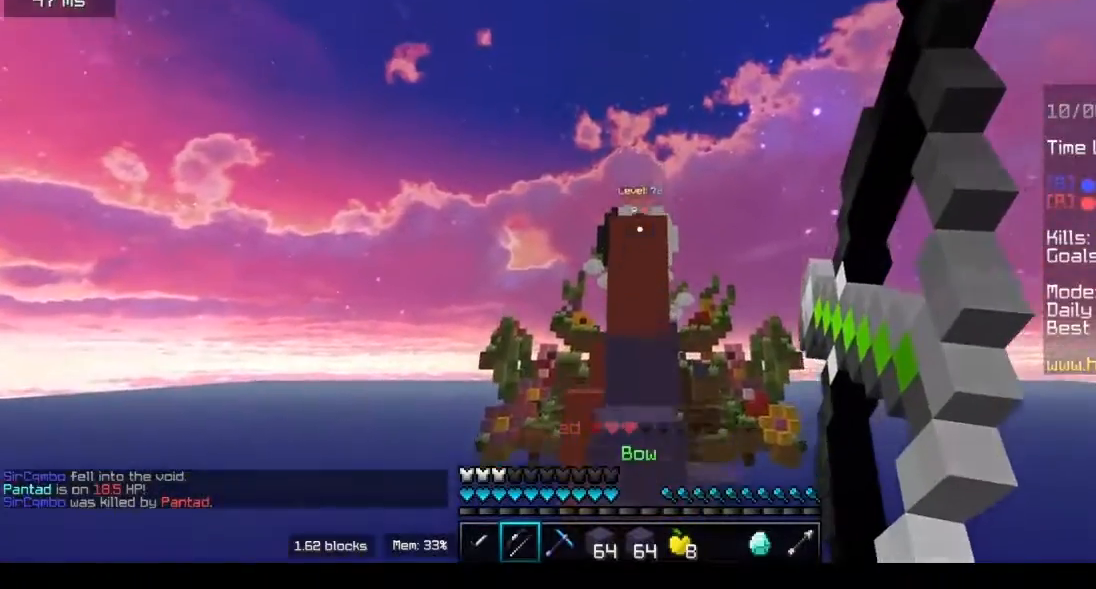
{"keys": [], "mouse": ["right"], "events": [[483, "w", "up"]]}
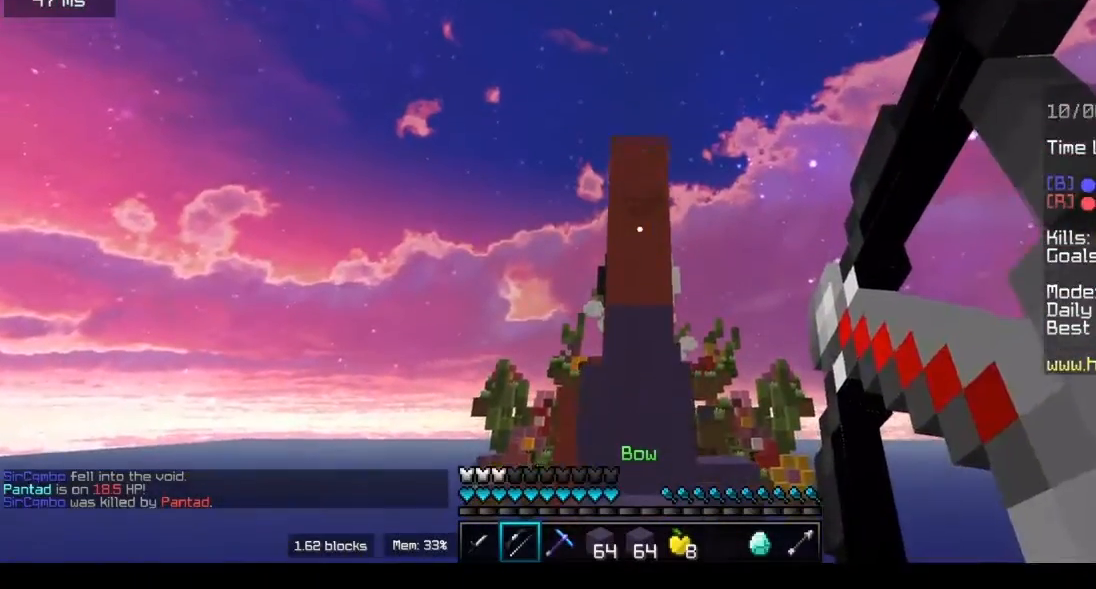
{"keys": [], "mouse": ["right"], "events": []}
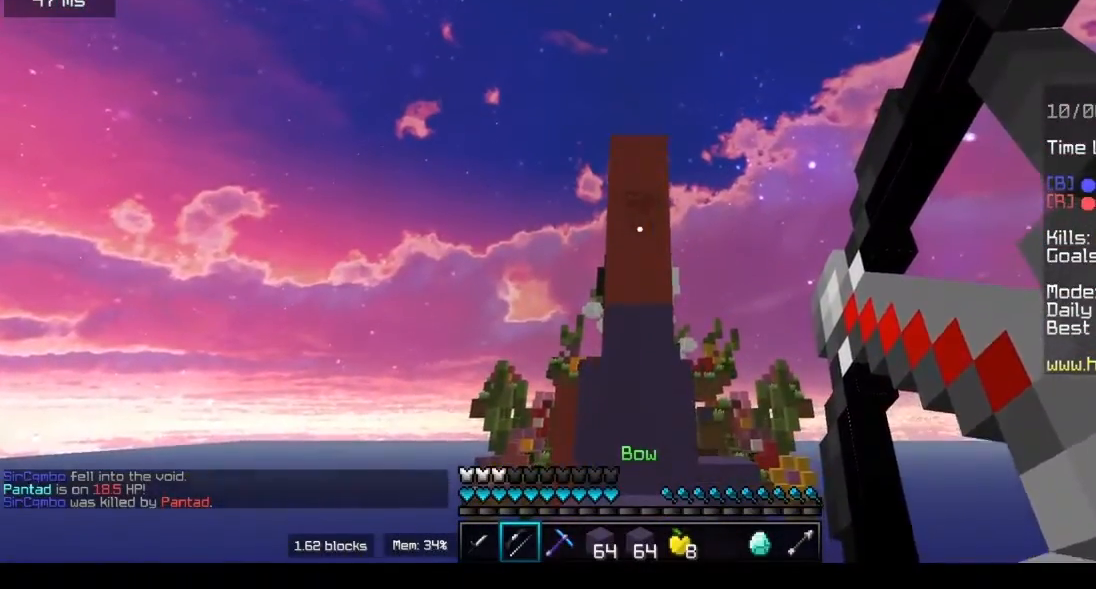
{"keys": ["a"], "mouse": ["right"], "events": [[17, "a", "down"]]}
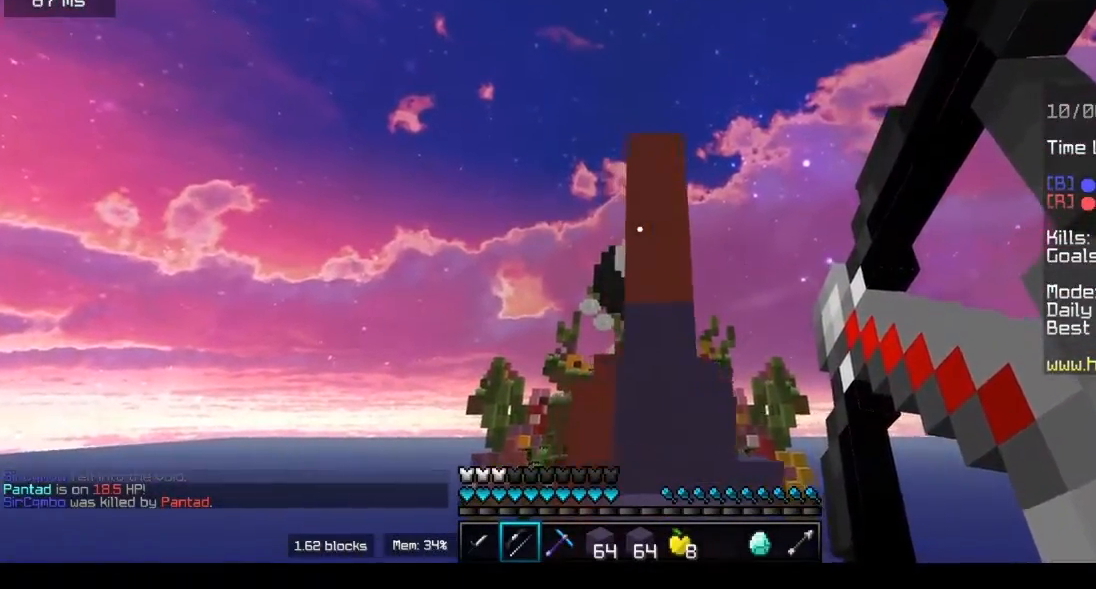
{"keys": [], "mouse": ["right"], "events": [[383, "a", "up"]]}
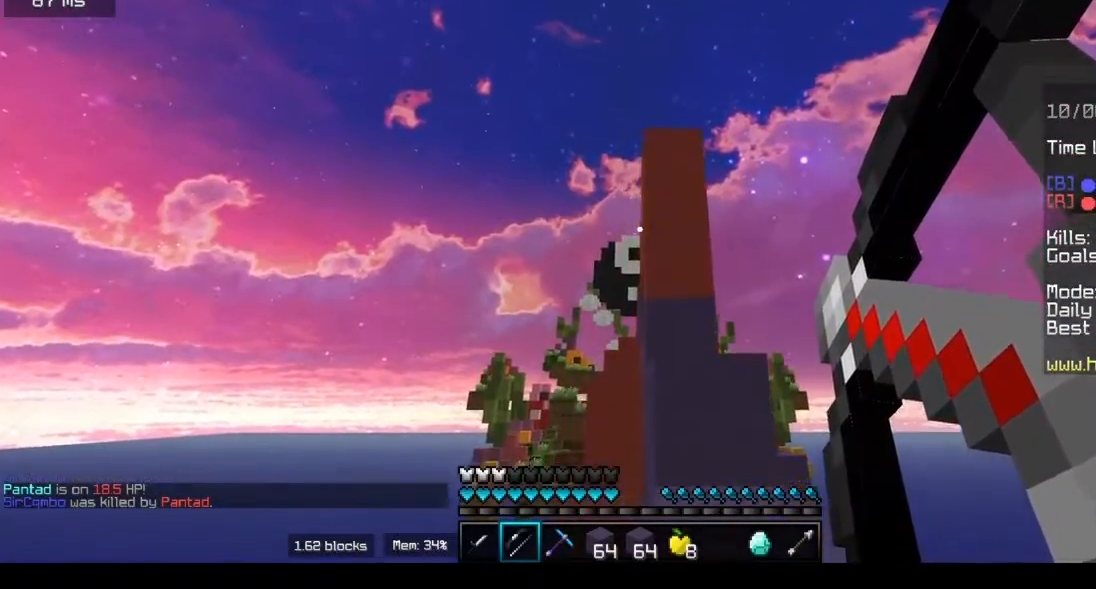
{"keys": [], "mouse": ["right"], "events": [[17, "a", "down"], [283, "a", "up"]]}
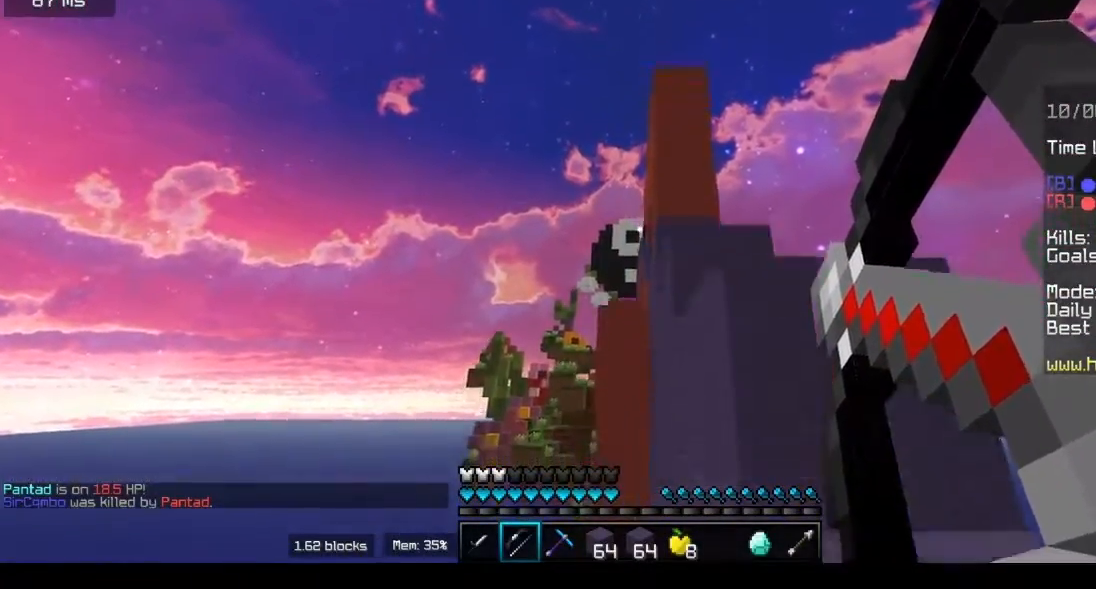
{"keys": [], "mouse": [], "events": [[150, "mouse_right", "up"]]}
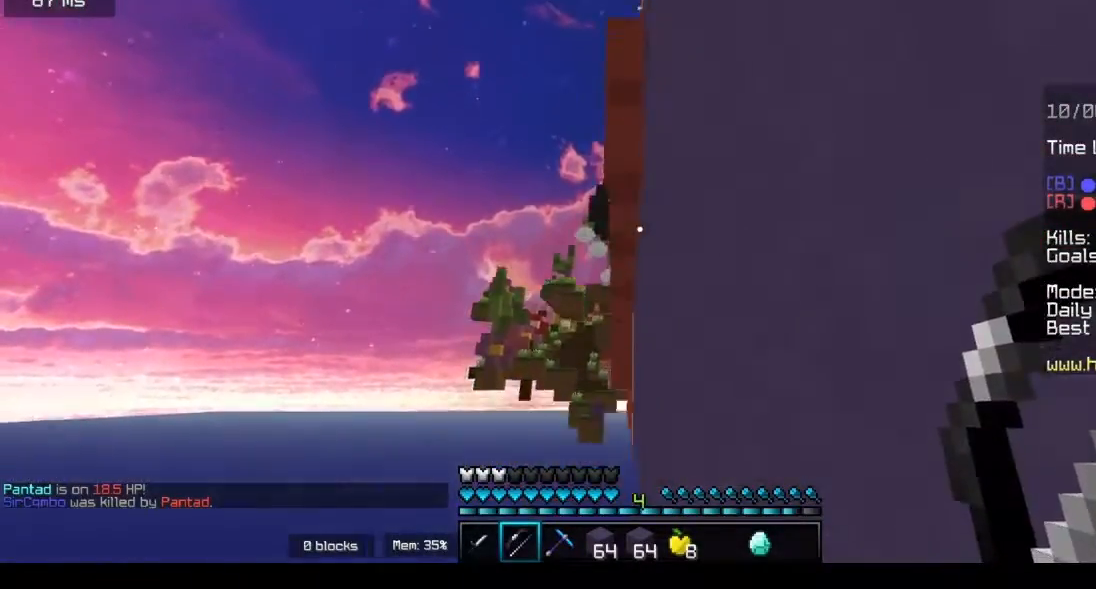
{"keys": ["w"], "mouse": [], "events": [[117, "w", "down"]]}
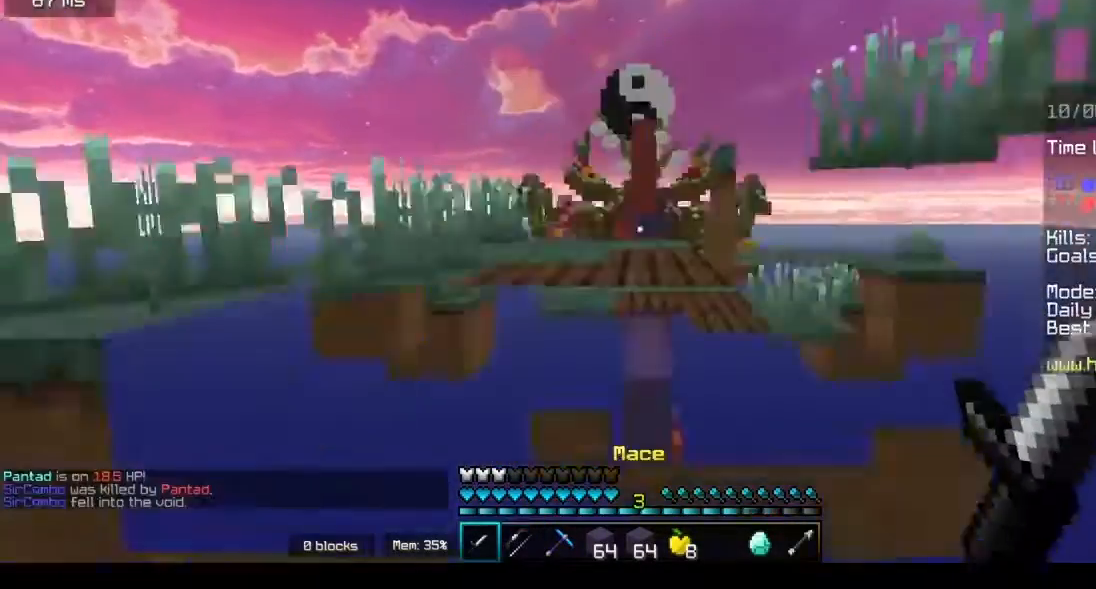
{"keys": ["w"], "mouse": [], "events": []}
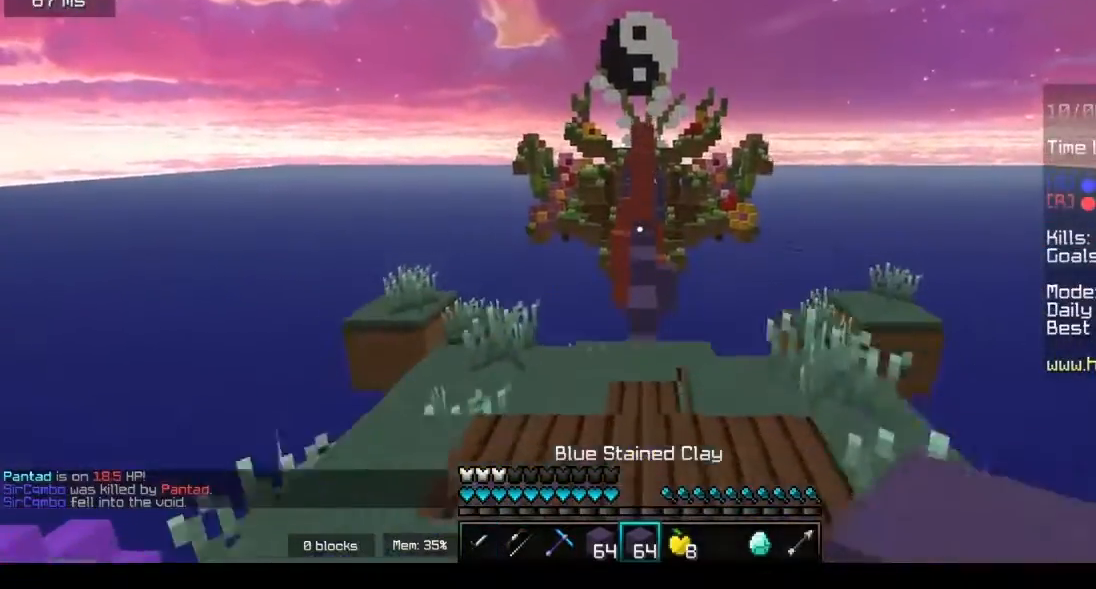
{"keys": ["w"], "mouse": [], "events": []}
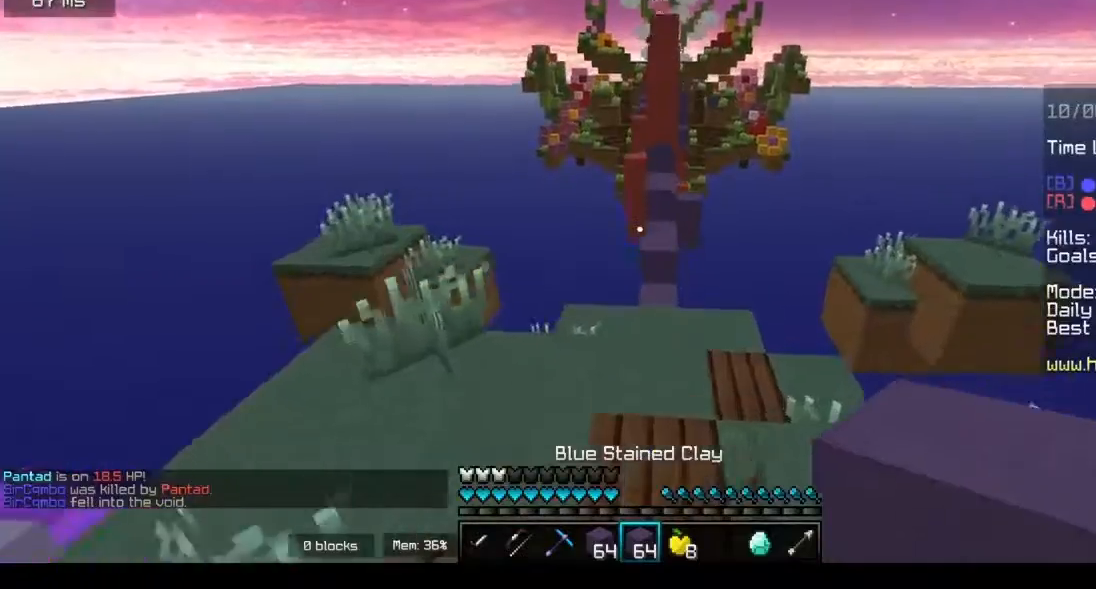
{"keys": ["w"], "mouse": [], "events": []}
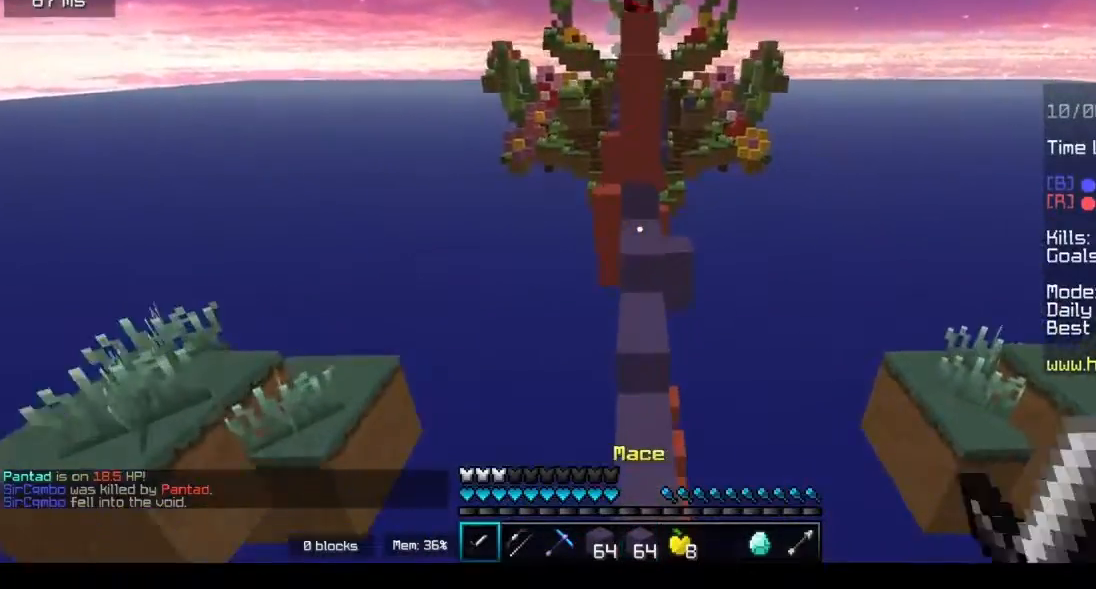
{"keys": ["w"], "mouse": [], "events": []}
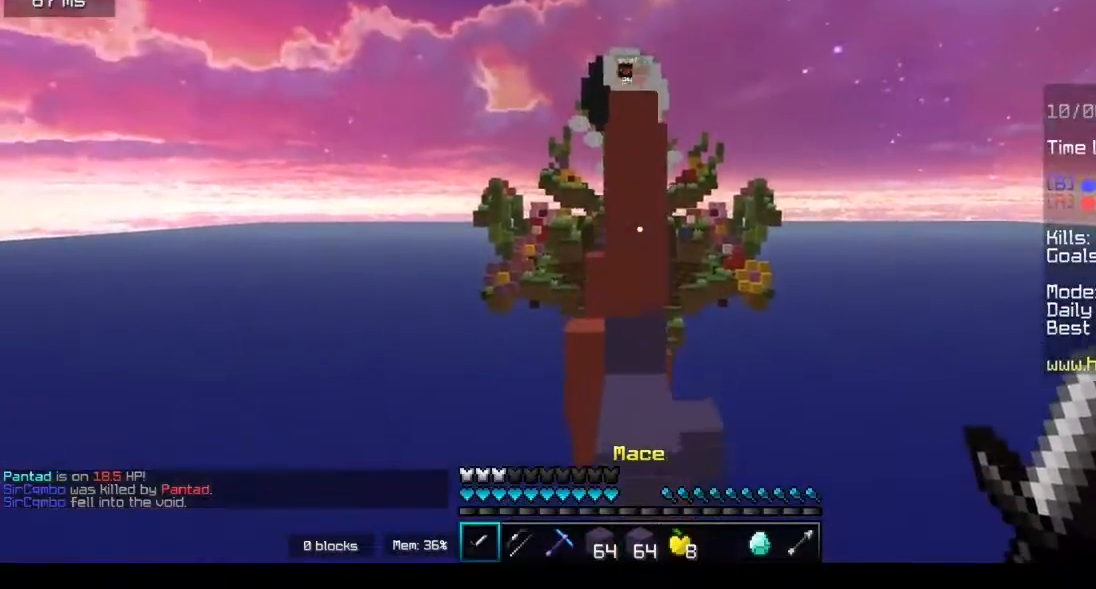
{"keys": [], "mouse": ["left"], "events": [[350, "mouse_left", "down"], [417, "w", "up"]]}
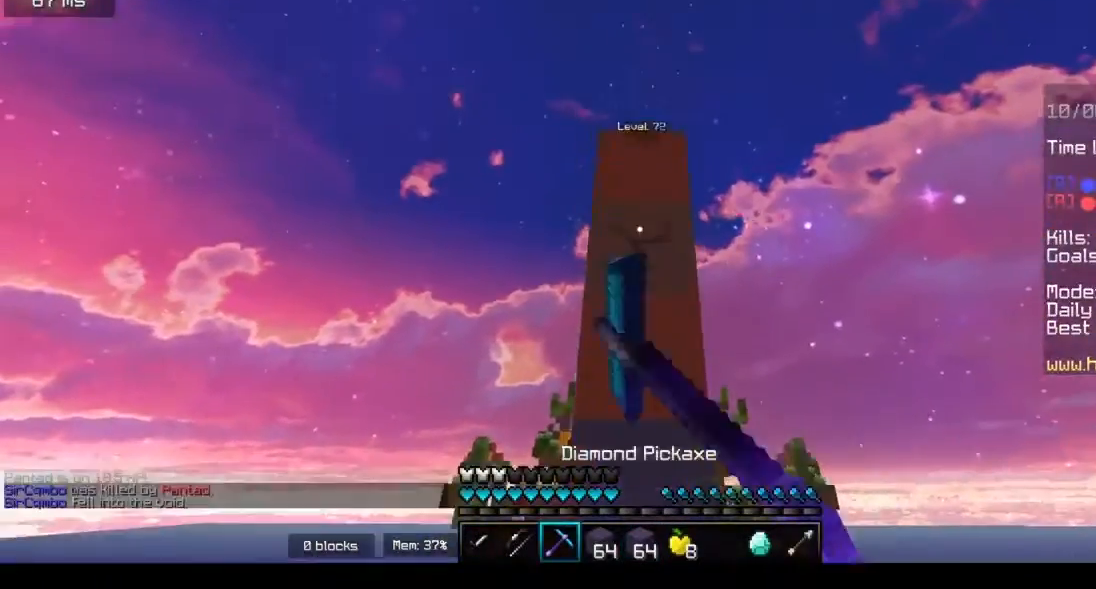
{"keys": [], "mouse": ["left"], "events": []}
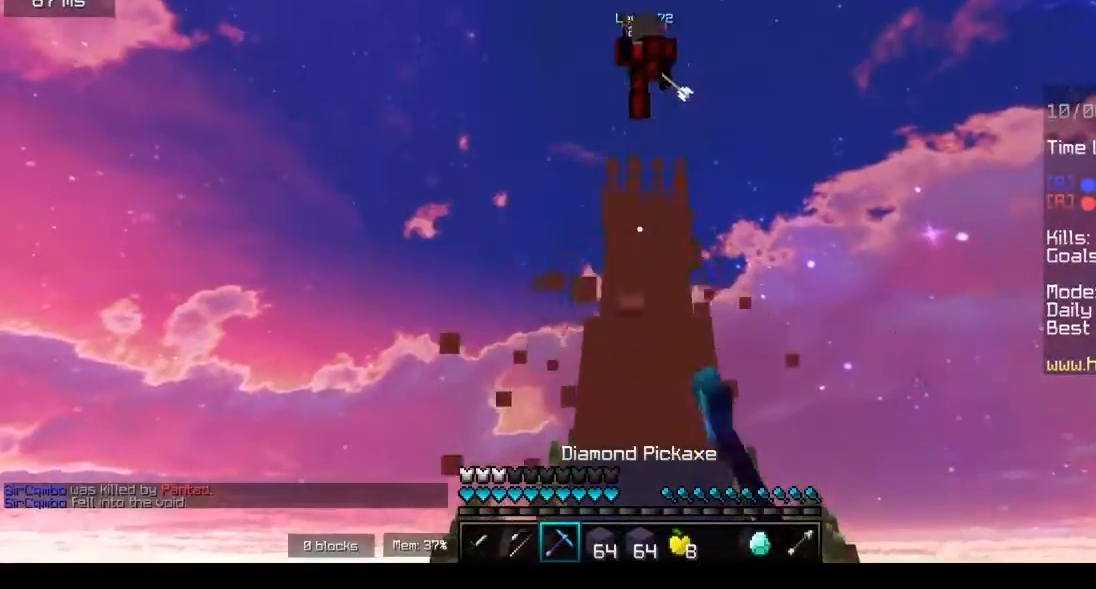
{"keys": ["s"], "mouse": ["left"], "events": [[83, "w", "down"], [183, "mouse_left", "up"], [283, "w", "up"], [317, "s", "down"], [450, "mouse_left", "down"]]}
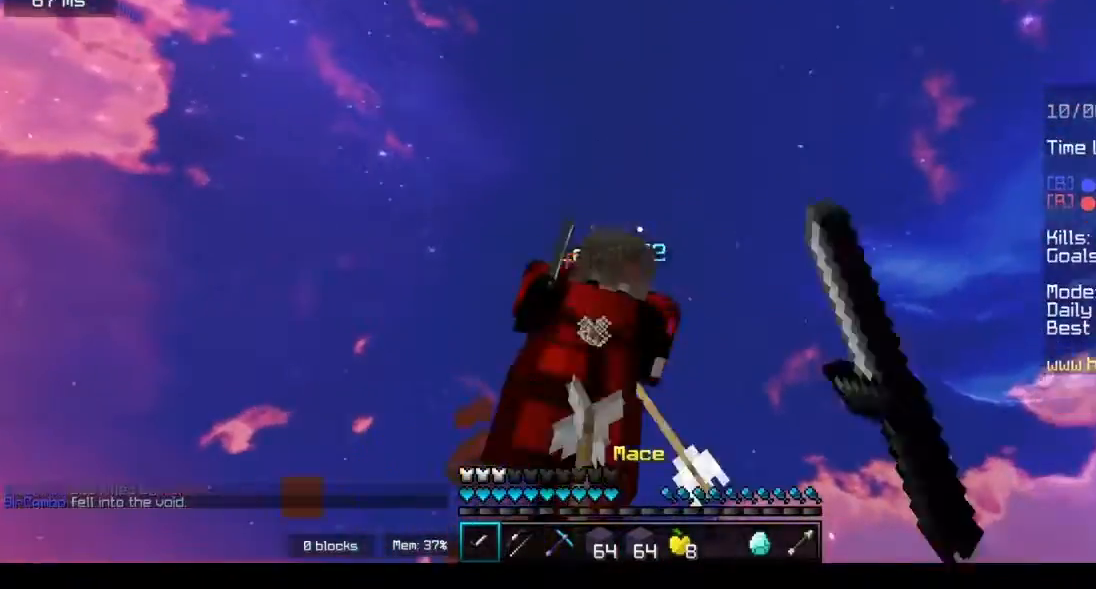
{"keys": ["w"], "mouse": ["left"], "events": [[350, "s", "up"], [350, "w", "down"], [450, "mouse_left", "up"], [483, "mouse_left", "down"]]}
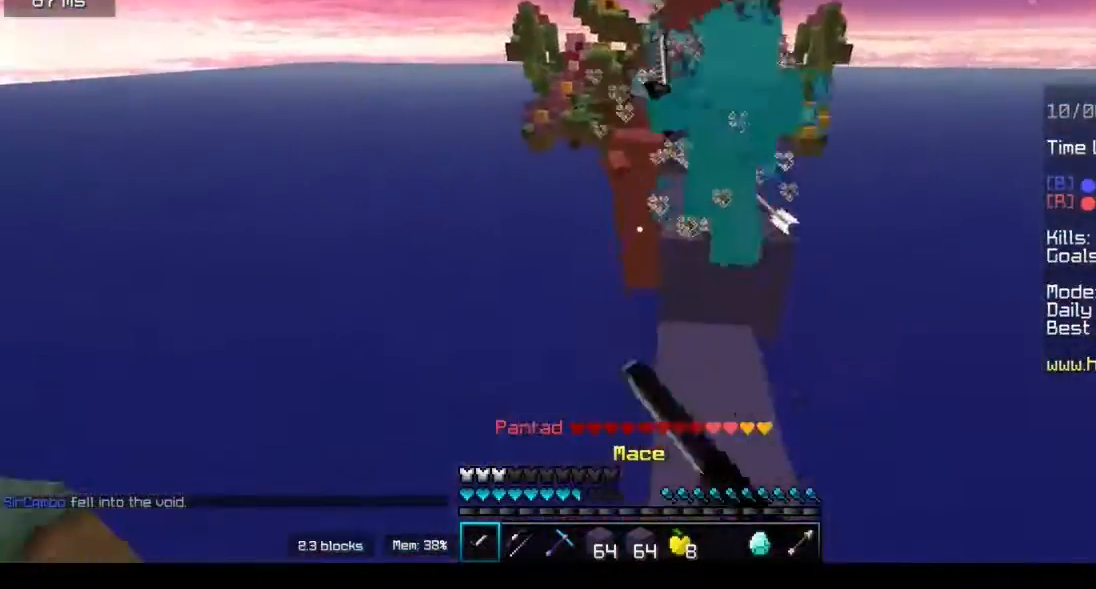
{"keys": ["w"], "mouse": [], "events": [[183, "mouse_left", "up"], [217, "mouse_left", "down"], [317, "d", "down"], [417, "mouse_left", "up"], [483, "d", "up"]]}
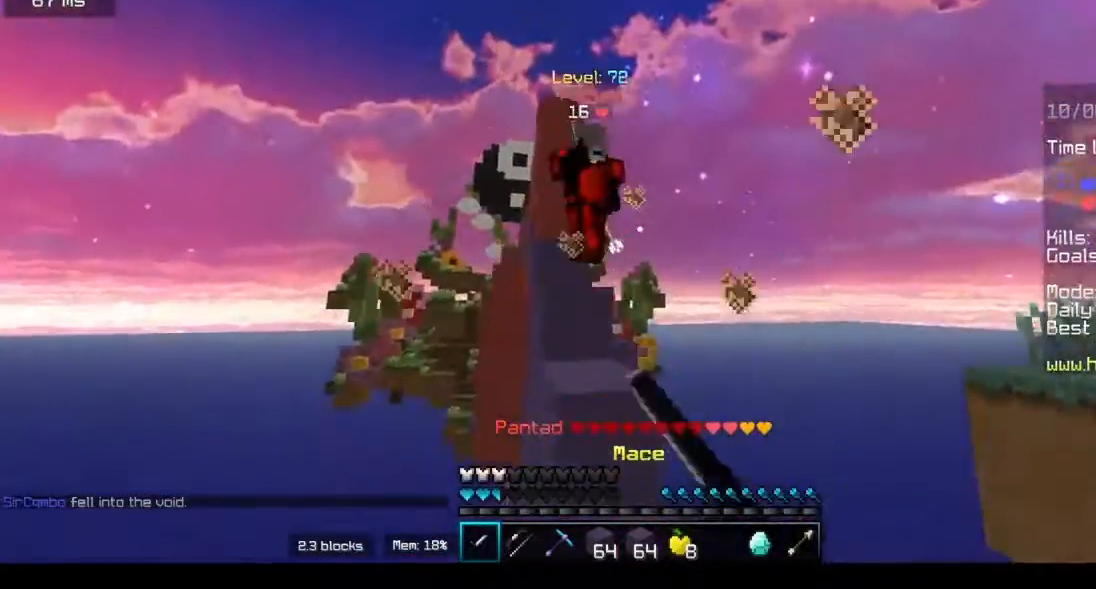
{"keys": ["w"], "mouse": [], "events": [[17, "mouse_left", "down"], [117, "mouse_left", "up"], [317, "d", "down"], [483, "d", "up"]]}
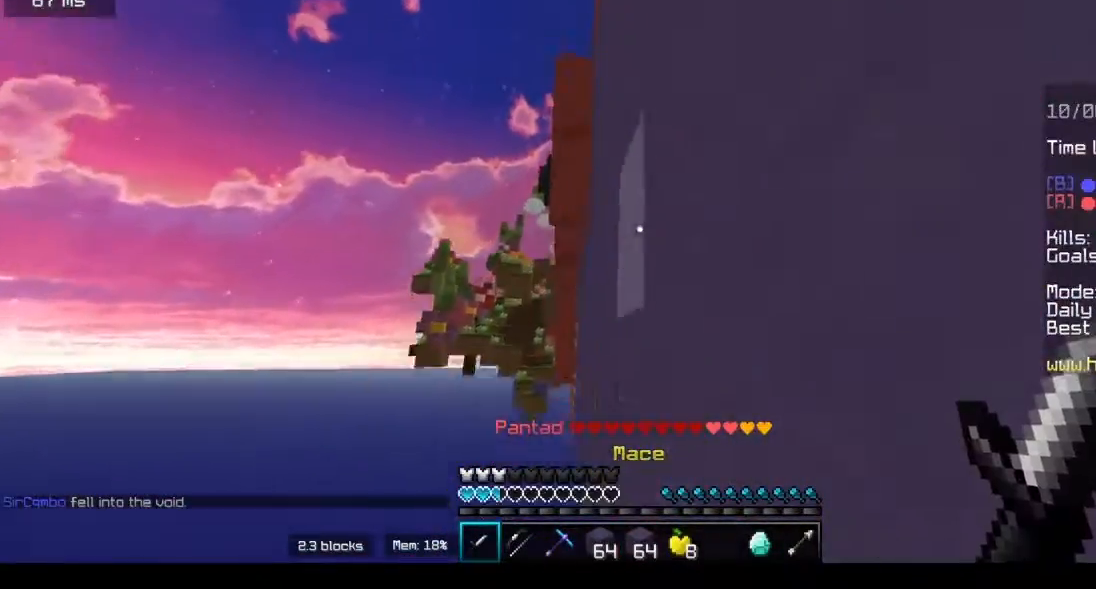
{"keys": ["w"], "mouse": [], "events": [[83, "w", "up"], [217, "w", "down"]]}
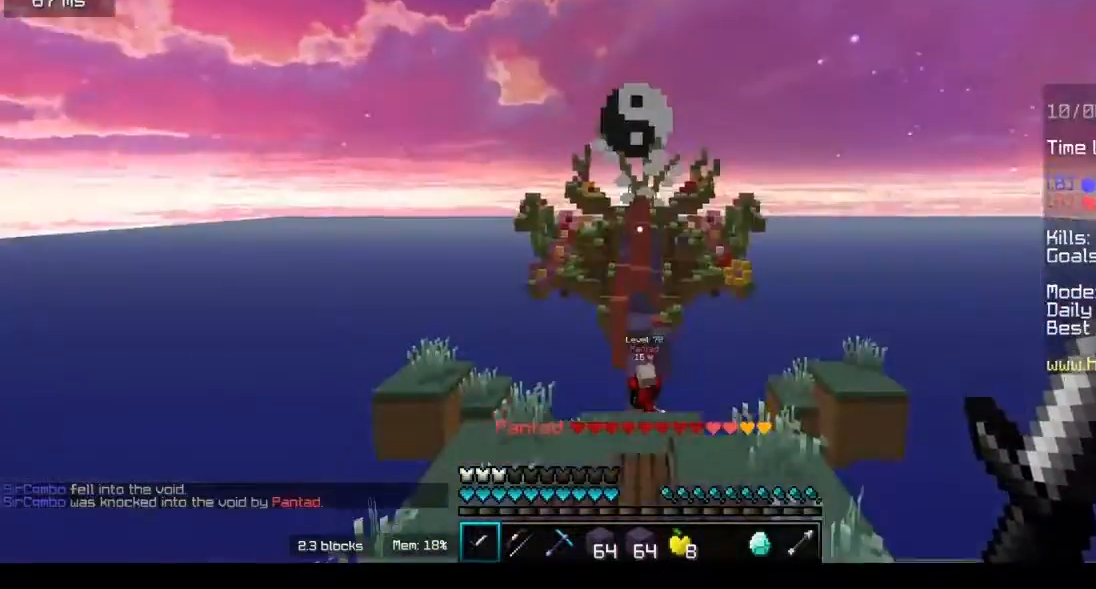
{"keys": ["w"], "mouse": [], "events": []}
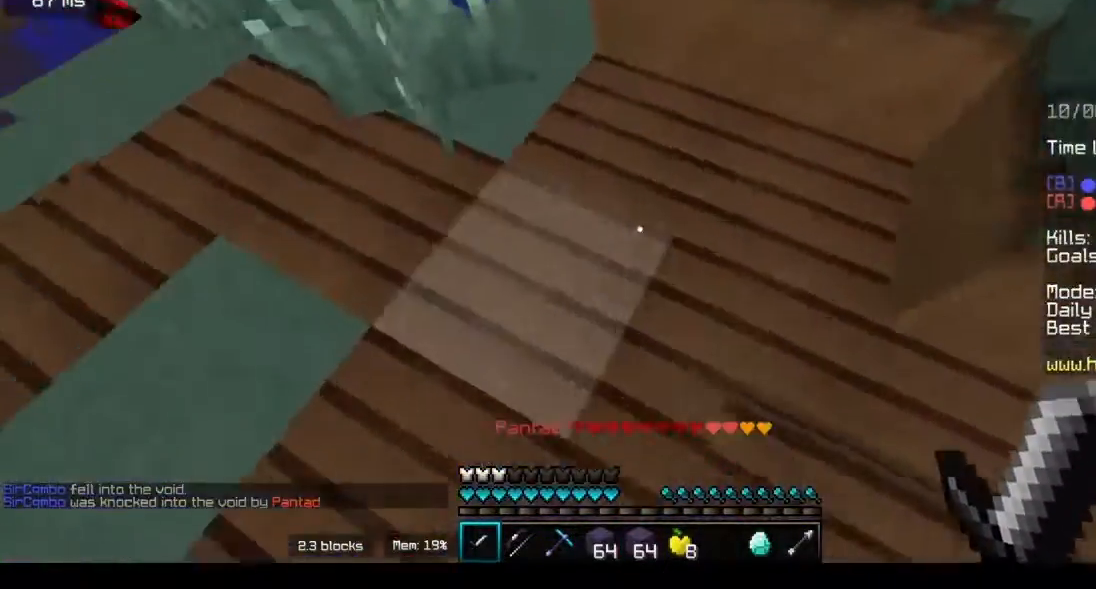
{"keys": ["a", "w"], "mouse": [], "events": [[283, "a", "down"]]}